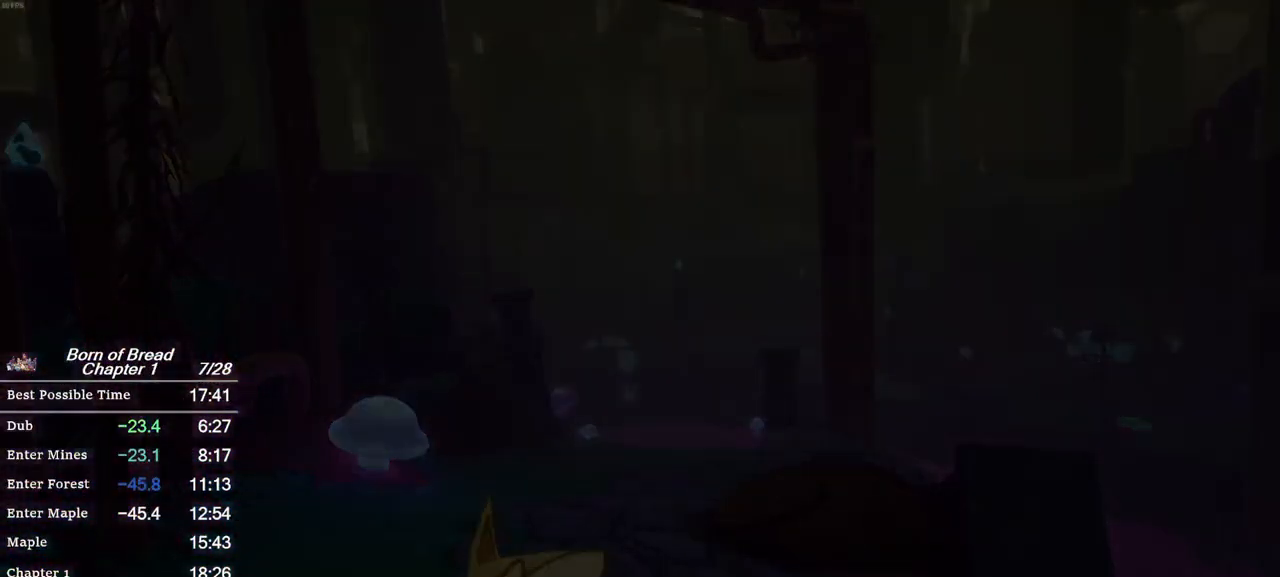
Gameplay with a controller (Xbox layout); each line is a JSON object with the inputs held at the frame after it. "events" lists button and stick changes between this image and that frame as [ms after this image, input, new state], when the widget could be followed in between. Not read: right_stick.
{"buttons": [], "left_stick": "center", "events": []}
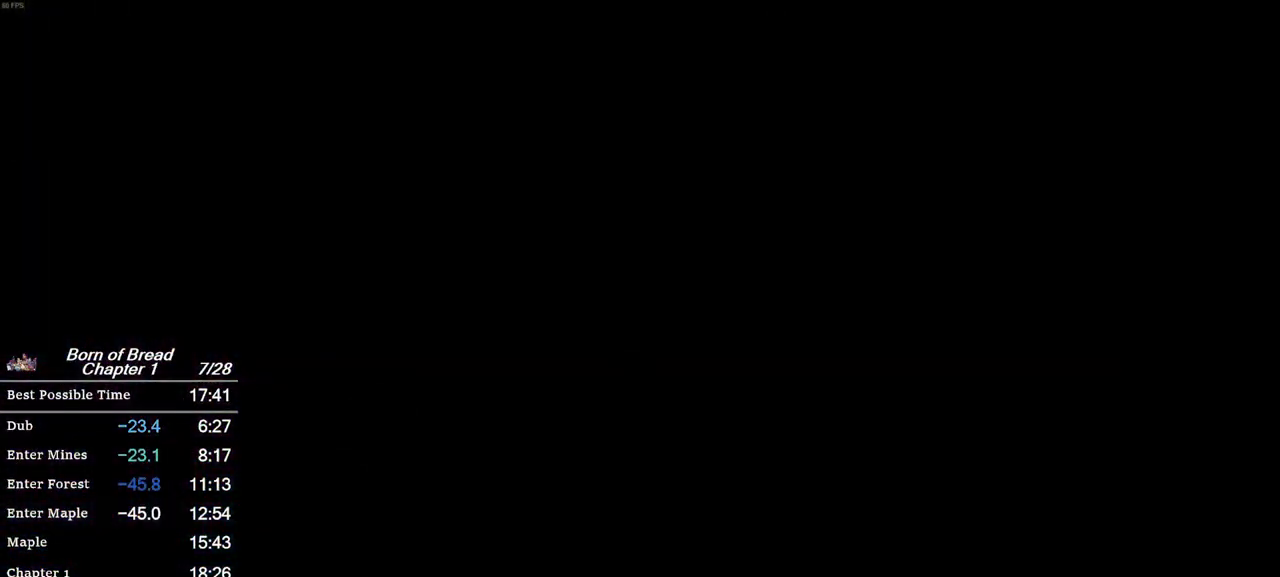
{"buttons": [], "left_stick": "center", "events": []}
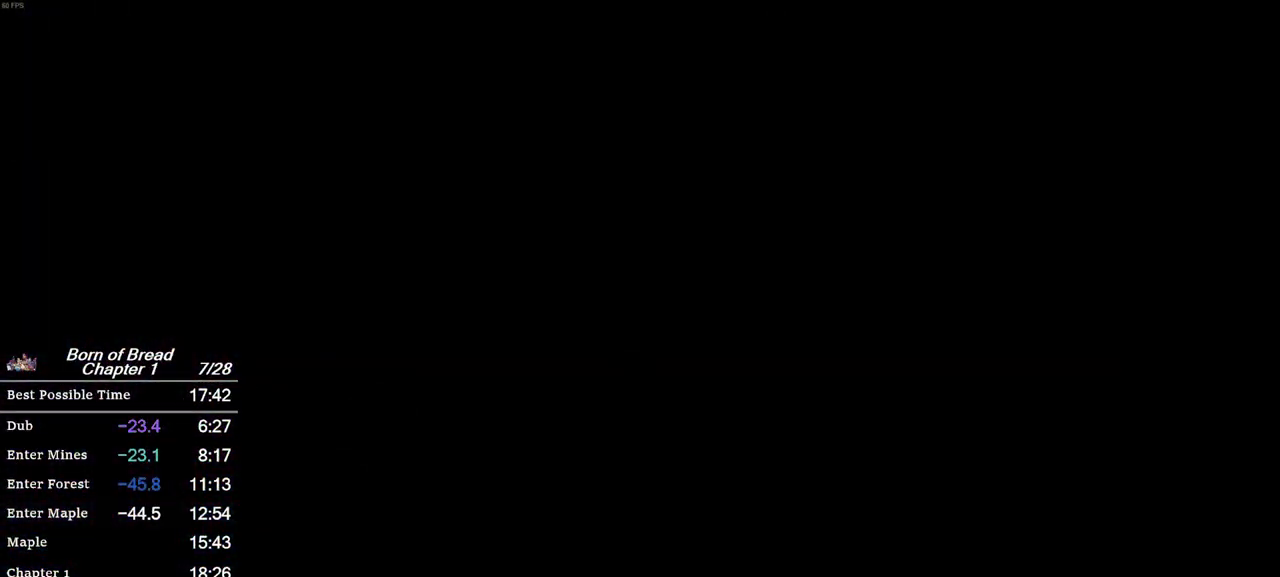
{"buttons": [], "left_stick": "center", "events": []}
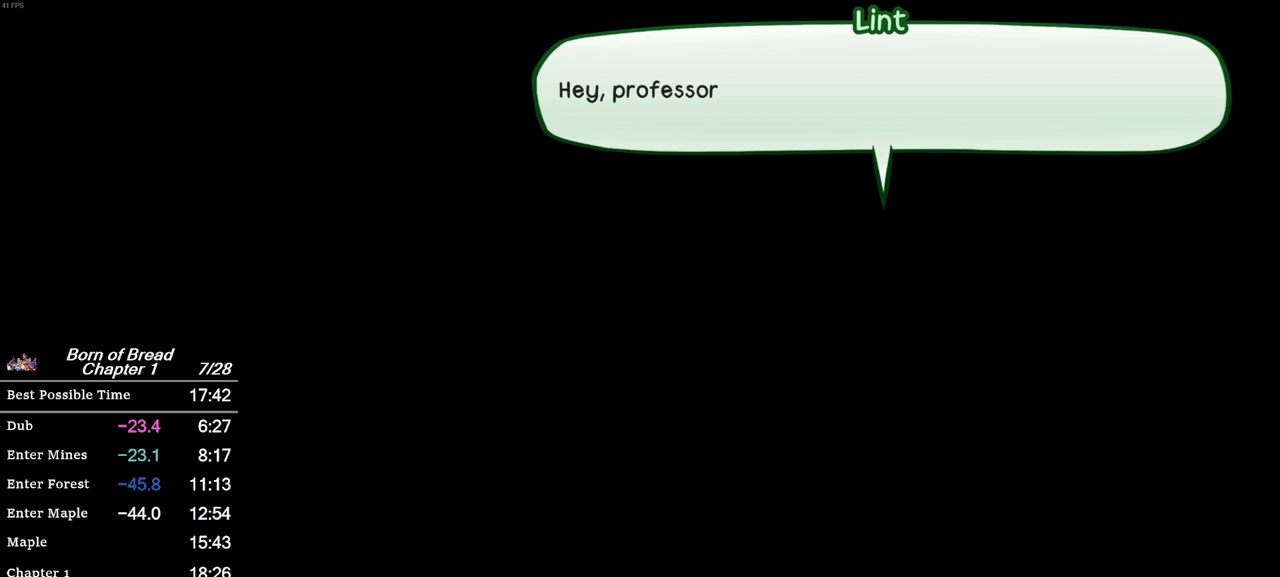
{"buttons": ["X"], "left_stick": "center", "events": [[33, "X", "down"]]}
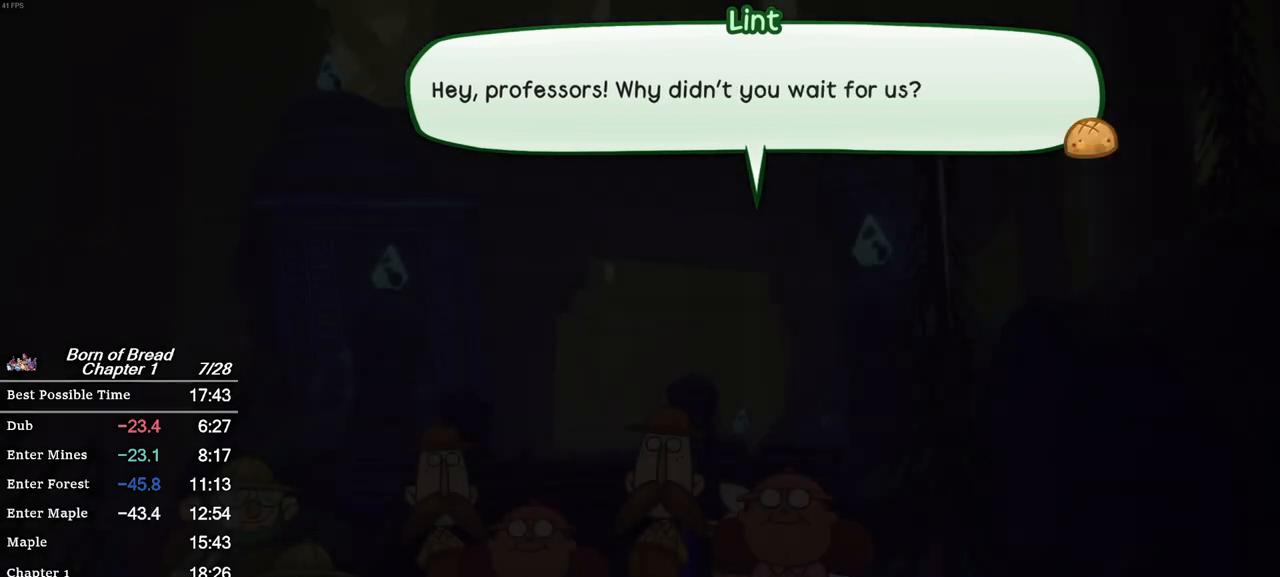
{"buttons": ["X"], "left_stick": "center", "events": []}
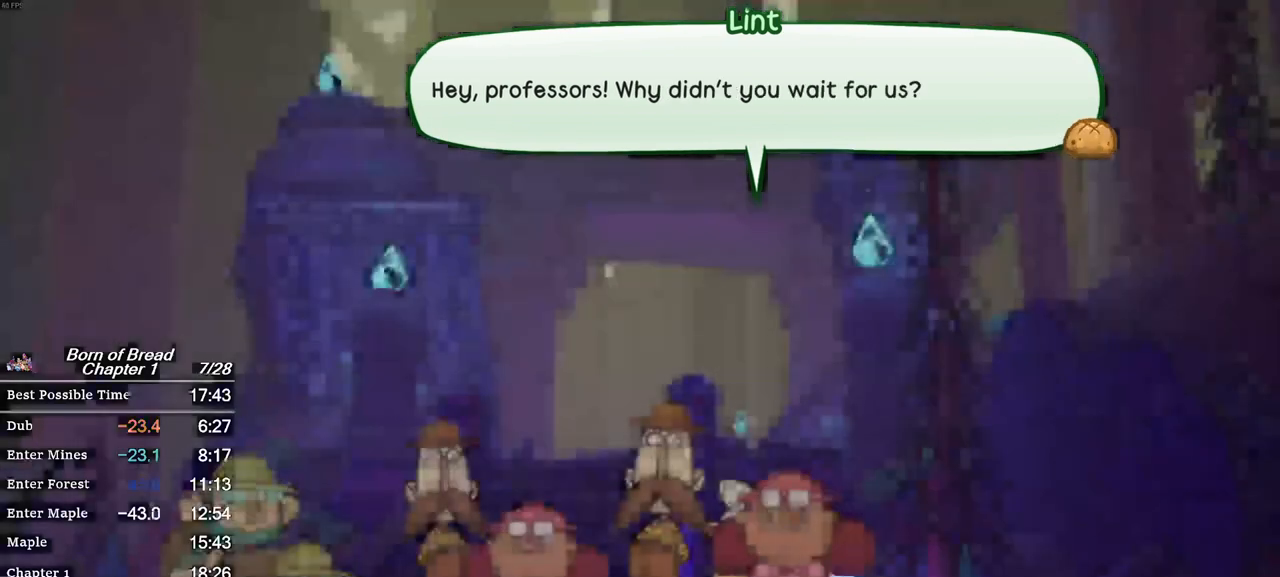
{"buttons": ["B"], "left_stick": "up", "events": [[200, "X", "up"], [233, "left_stick", "up"], [267, "B", "down"]]}
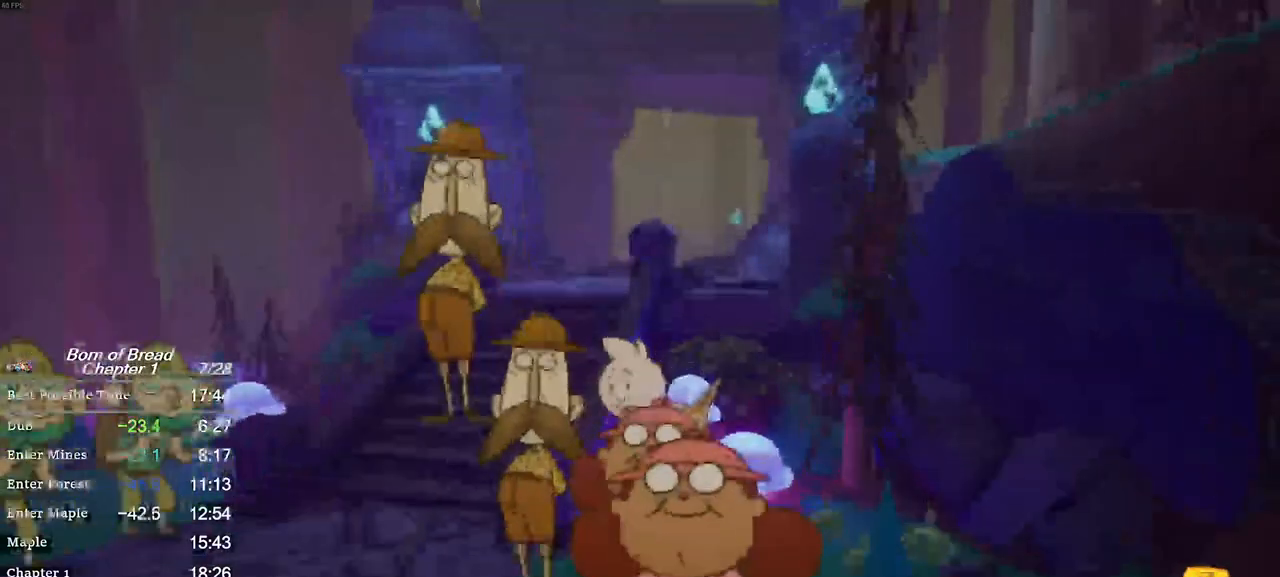
{"buttons": ["B"], "left_stick": "up", "events": [[33, "A", "down"], [333, "A", "up"]]}
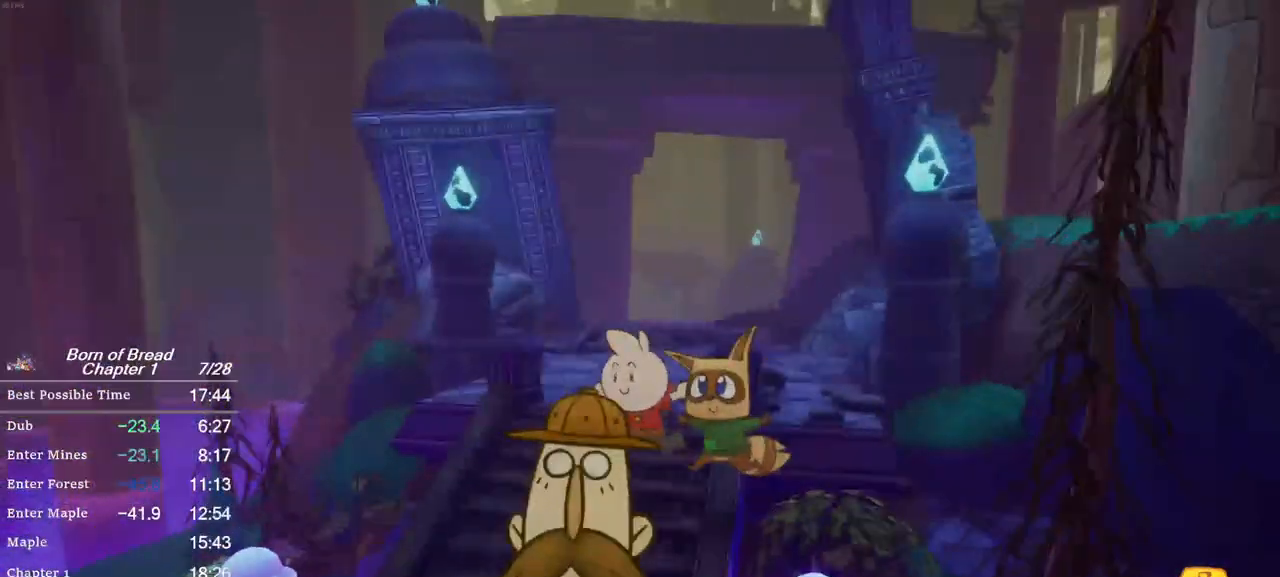
{"buttons": ["B"], "left_stick": "up", "events": []}
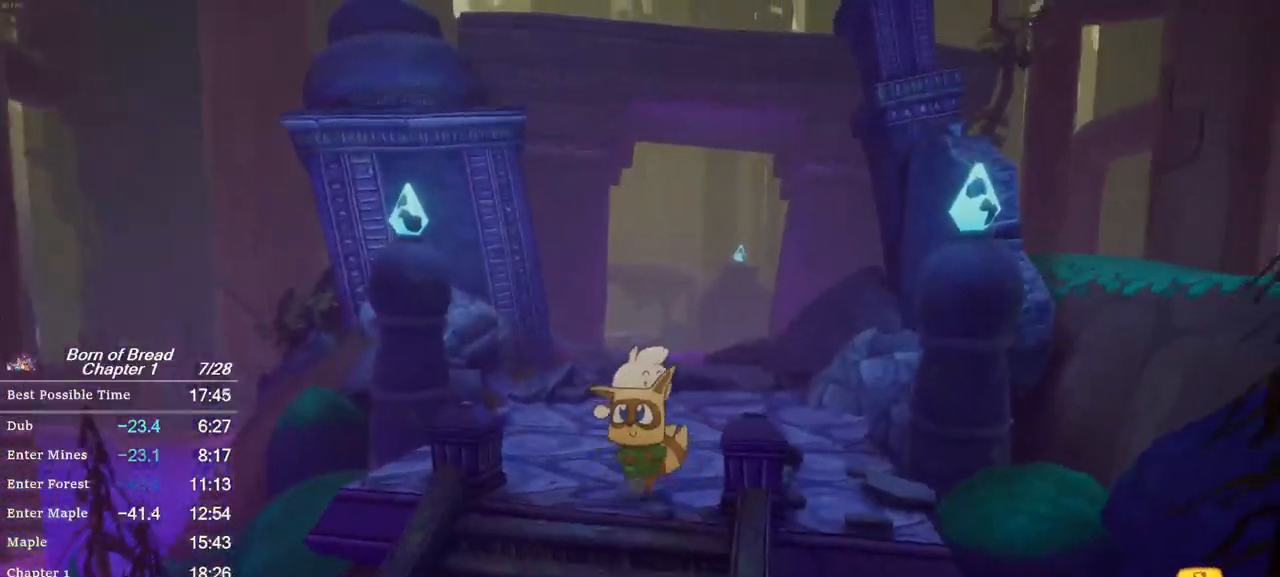
{"buttons": ["B"], "left_stick": "up", "events": []}
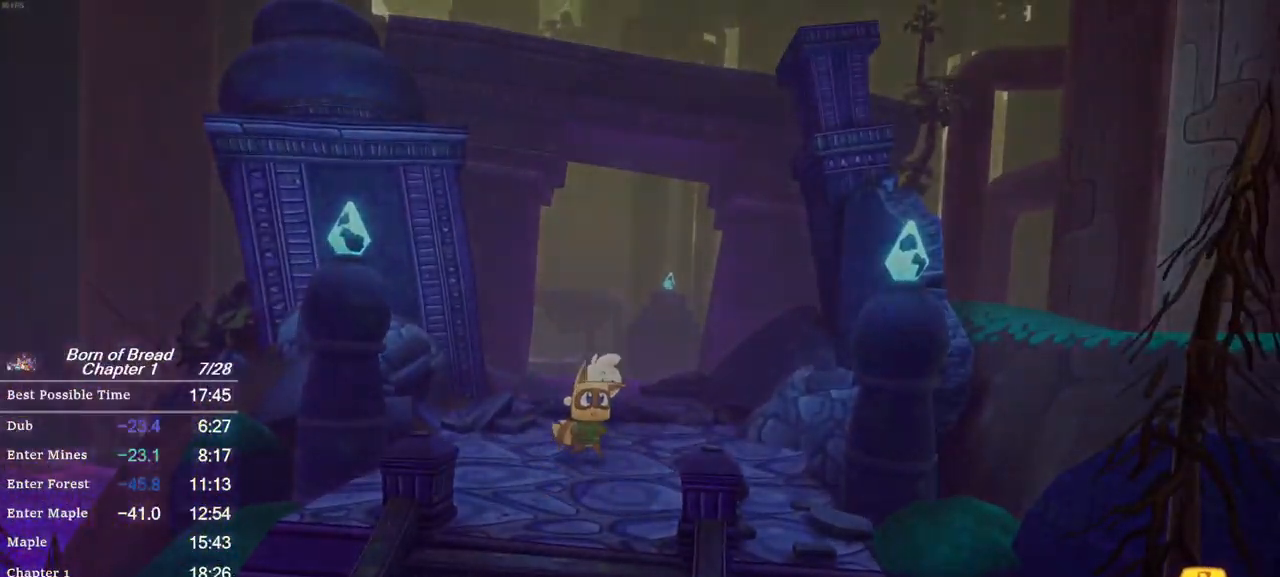
{"buttons": ["B"], "left_stick": "up", "events": []}
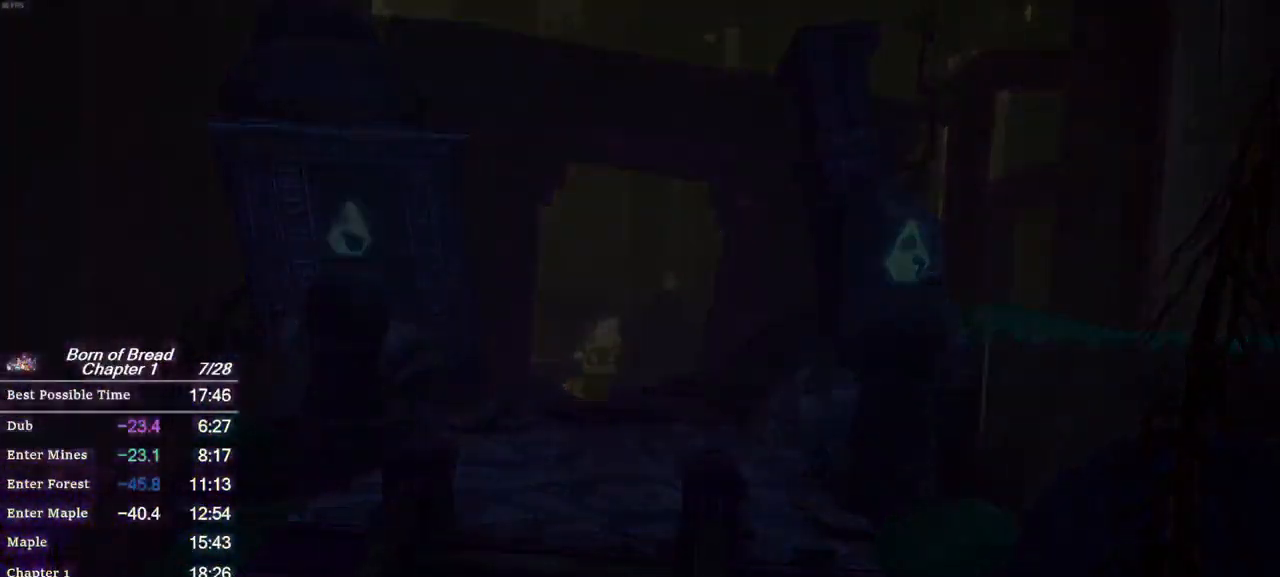
{"buttons": [], "left_stick": "center", "events": [[167, "left_stick", "up-right"], [300, "left_stick", "center"], [400, "B", "up"]]}
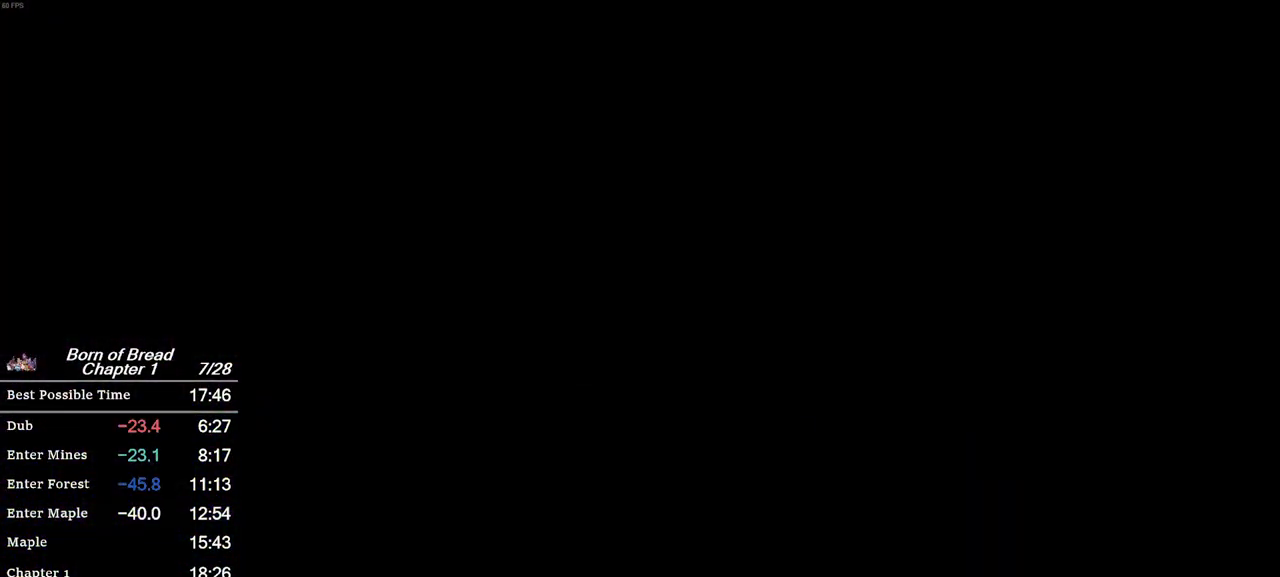
{"buttons": [], "left_stick": "up-right", "events": [[100, "left_stick", "up-right"]]}
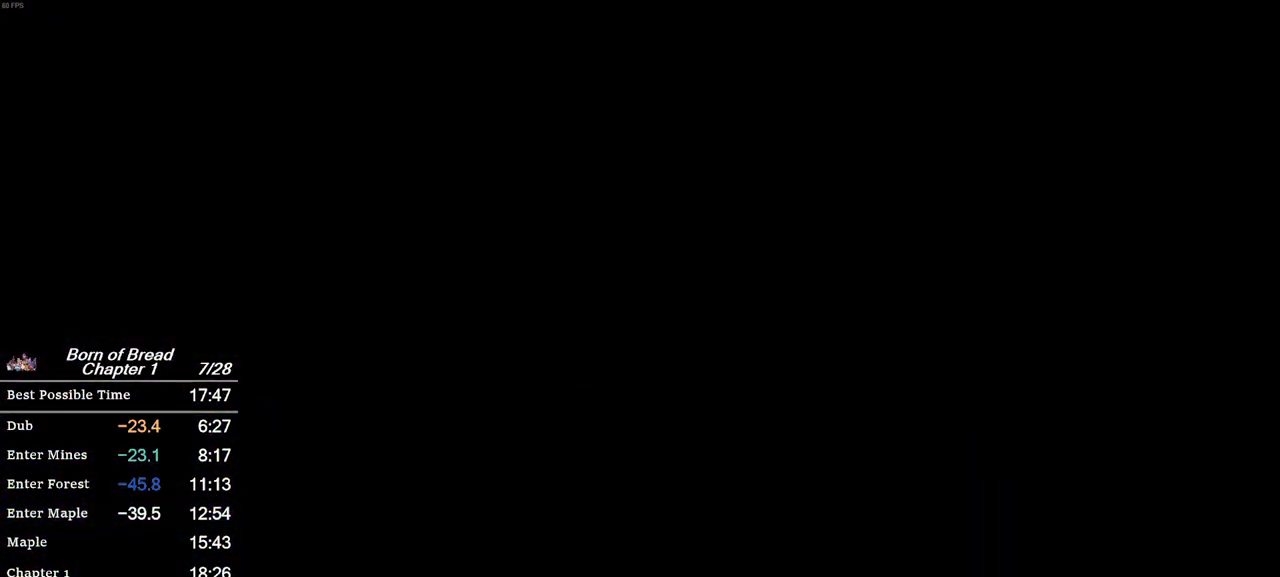
{"buttons": ["B"], "left_stick": "up-right", "events": [[367, "B", "down"]]}
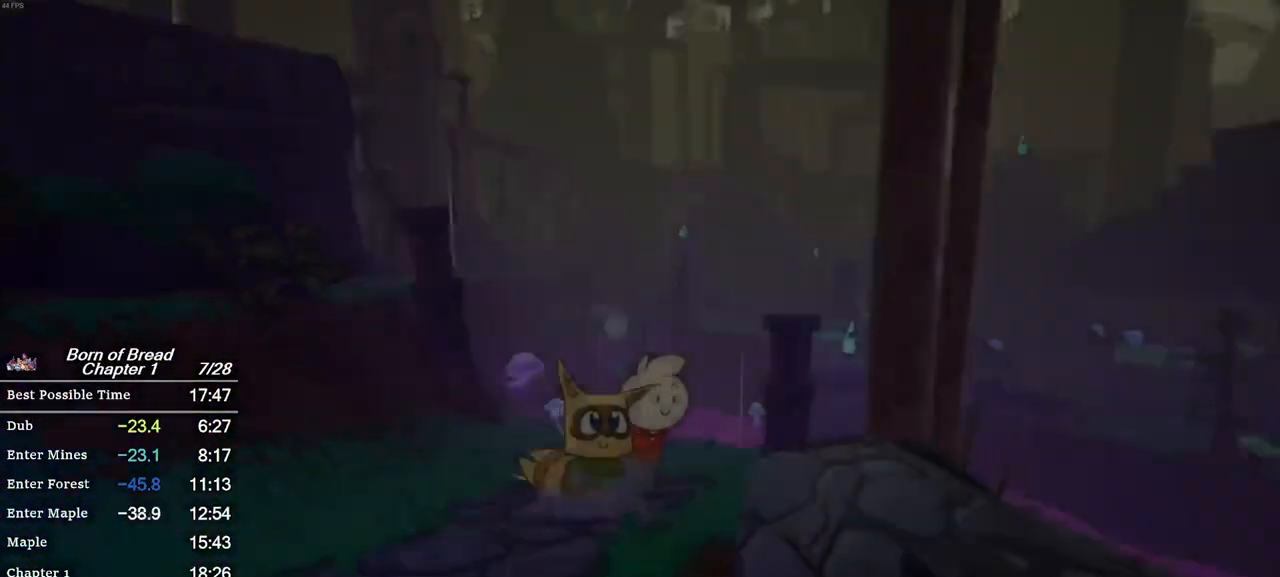
{"buttons": ["B"], "left_stick": "up-right", "events": []}
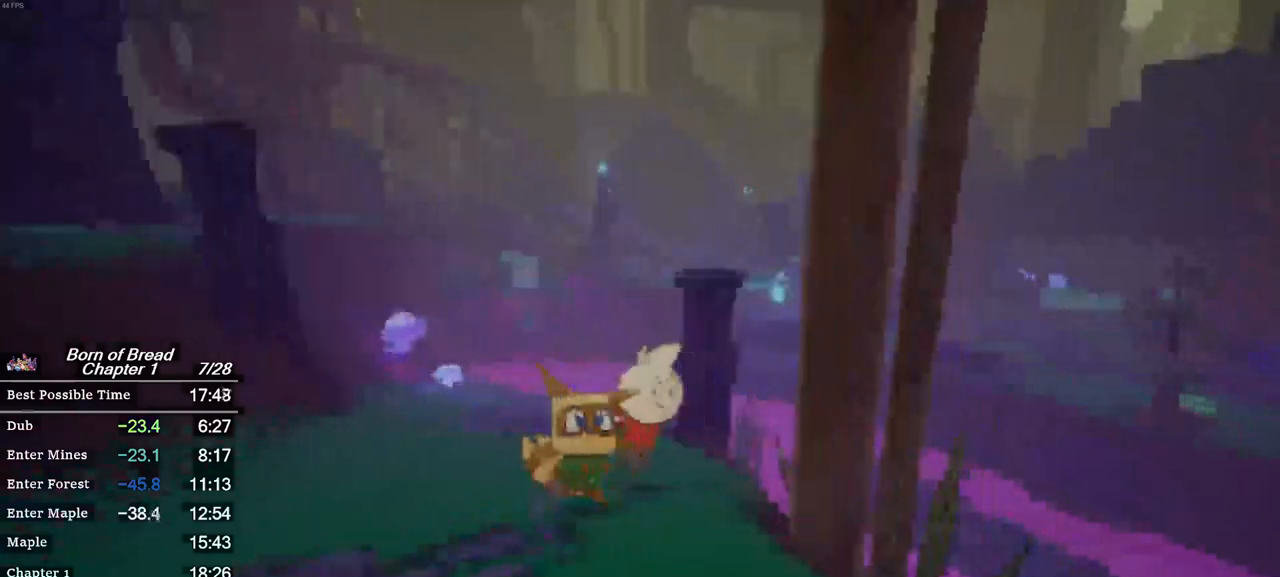
{"buttons": ["B"], "left_stick": "up-right", "events": []}
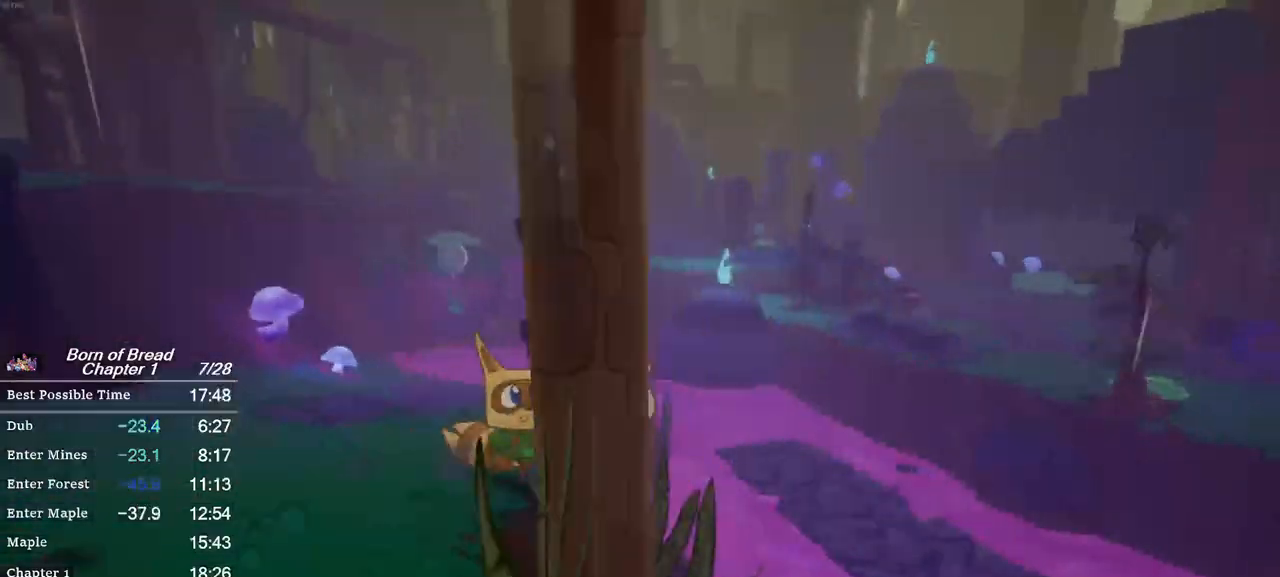
{"buttons": ["B"], "left_stick": "up-right", "events": []}
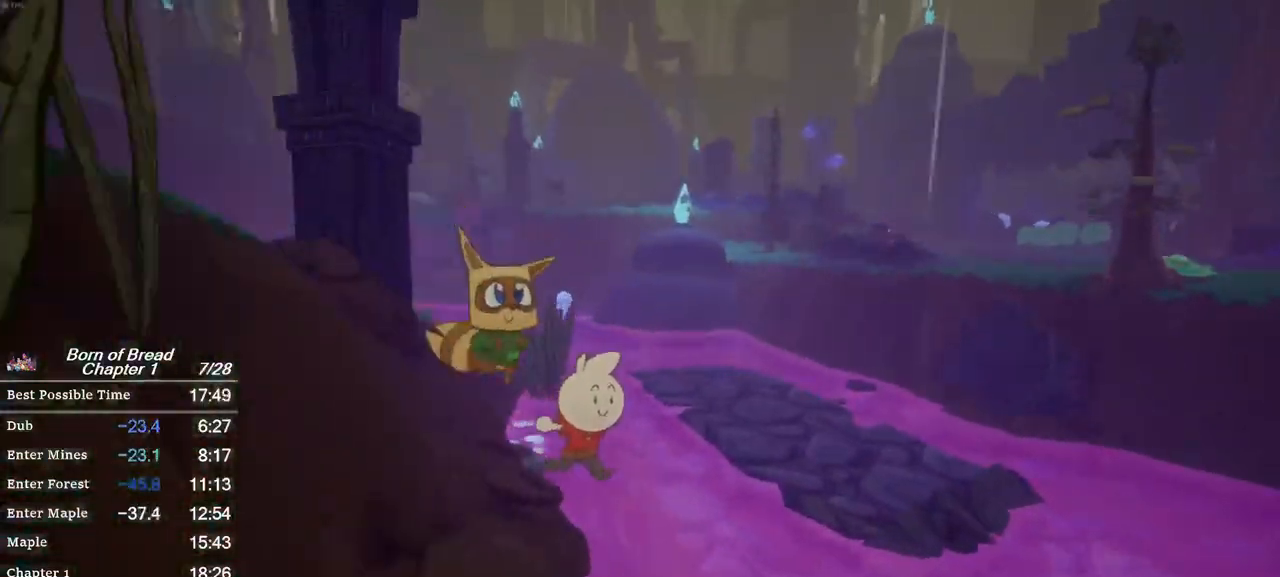
{"buttons": ["B"], "left_stick": "up-right", "events": []}
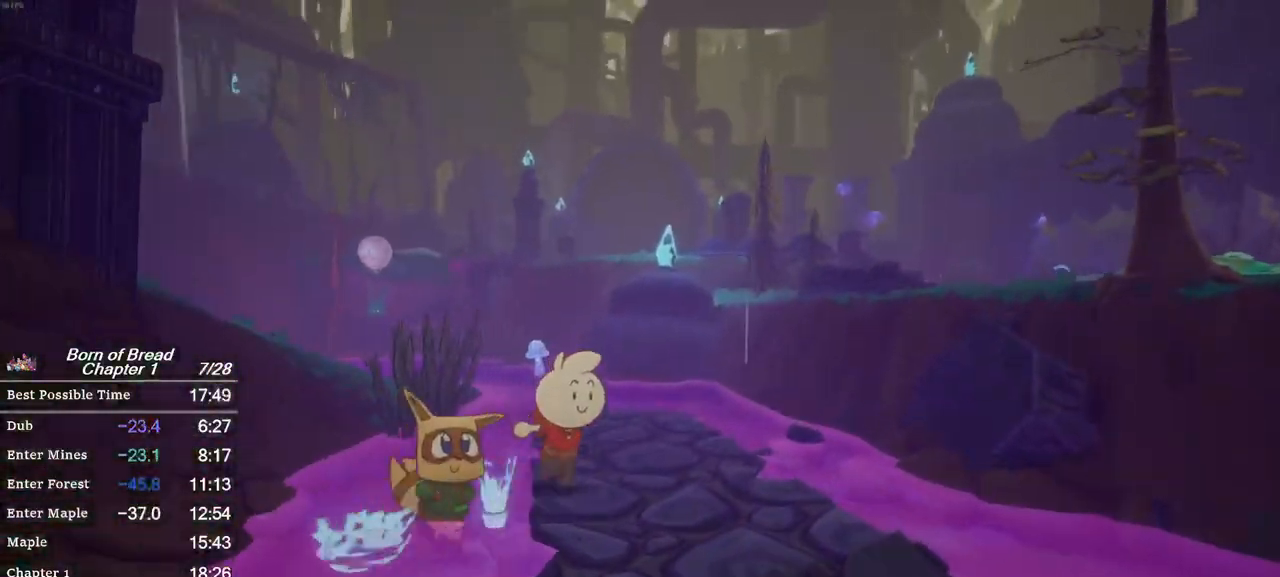
{"buttons": ["B"], "left_stick": "up-right", "events": []}
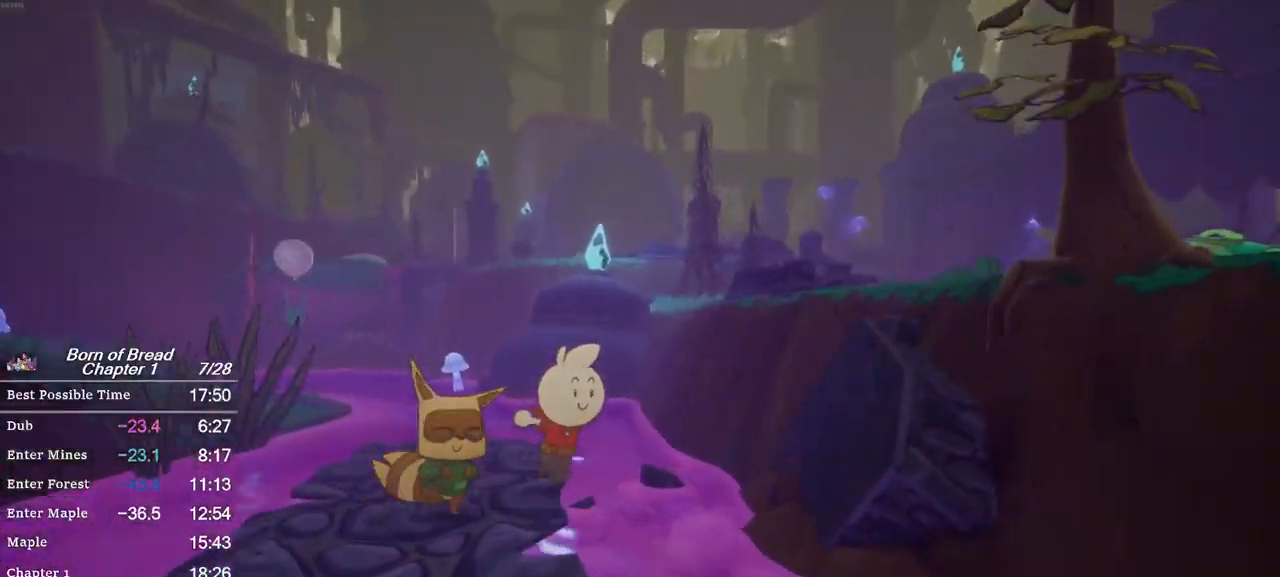
{"buttons": ["B"], "left_stick": "down-right", "events": [[200, "A", "down"], [200, "left_stick", "right"], [400, "left_stick", "down-right"], [500, "A", "up"]]}
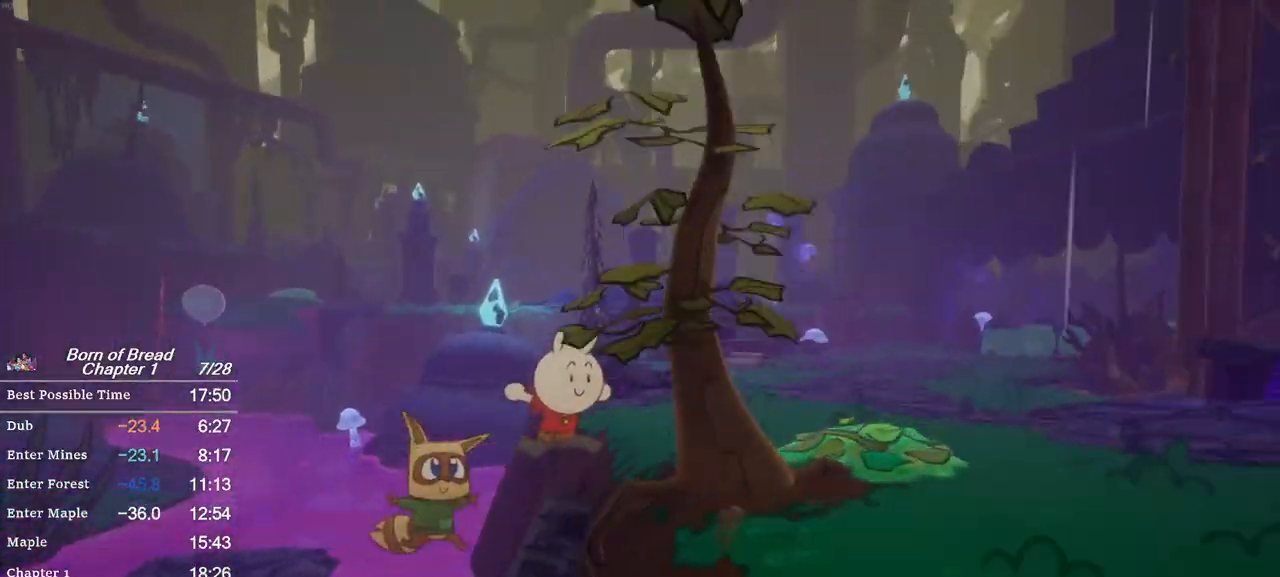
{"buttons": ["B"], "left_stick": "up-right", "events": [[167, "left_stick", "up-right"], [200, "A", "down"], [367, "A", "up"]]}
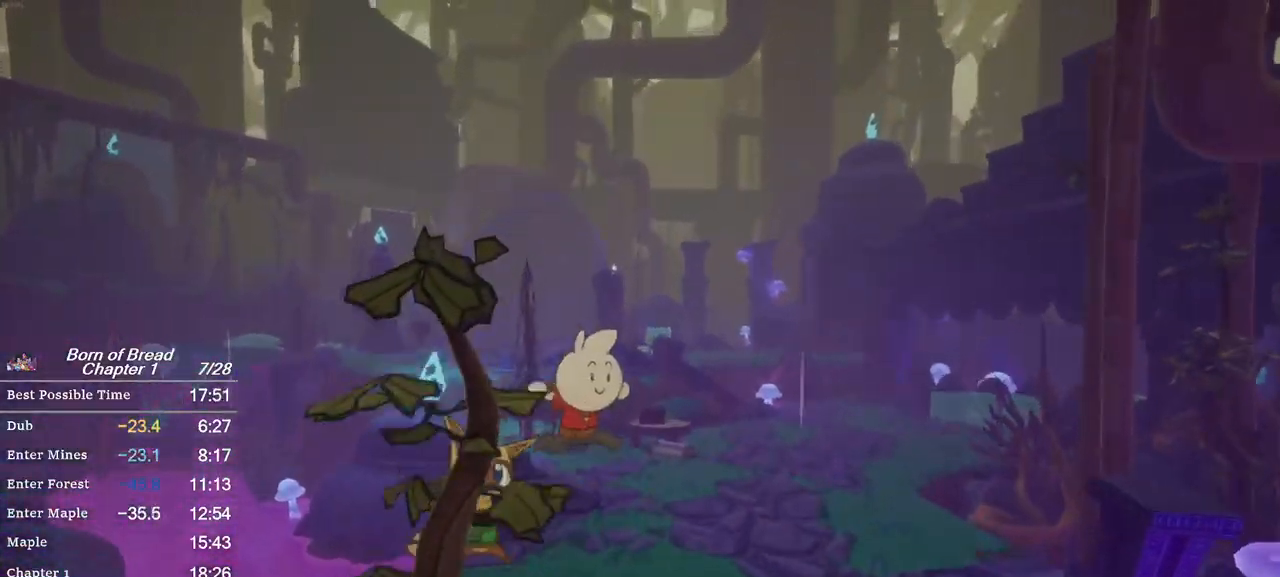
{"buttons": ["B"], "left_stick": "up-right", "events": []}
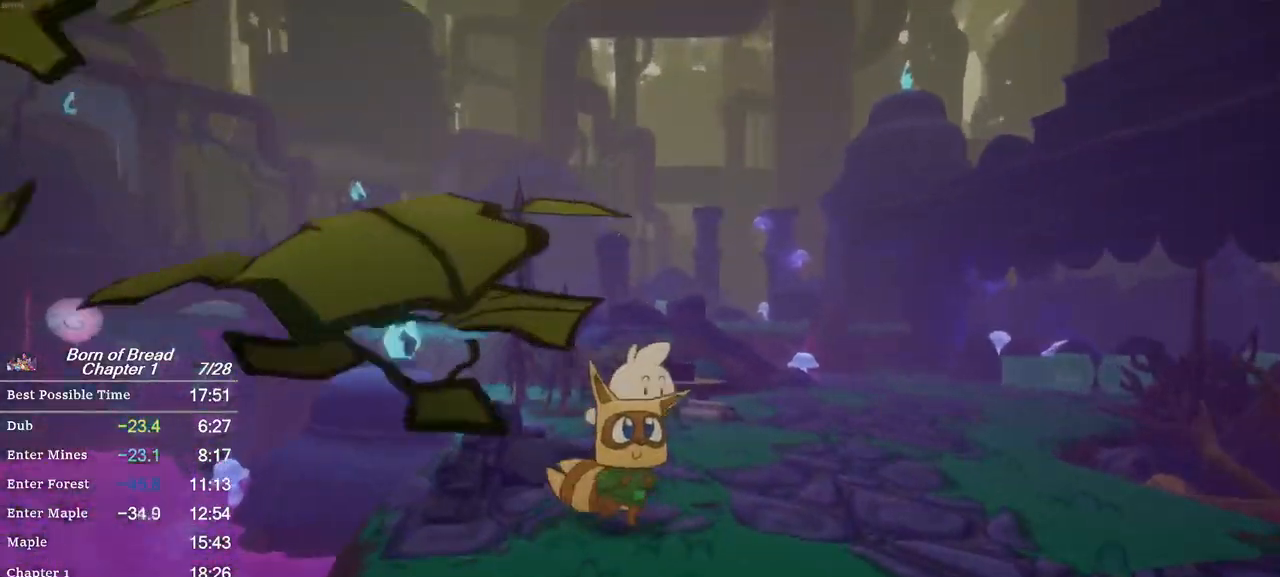
{"buttons": ["A", "B"], "left_stick": "up-right", "events": [[433, "A", "down"]]}
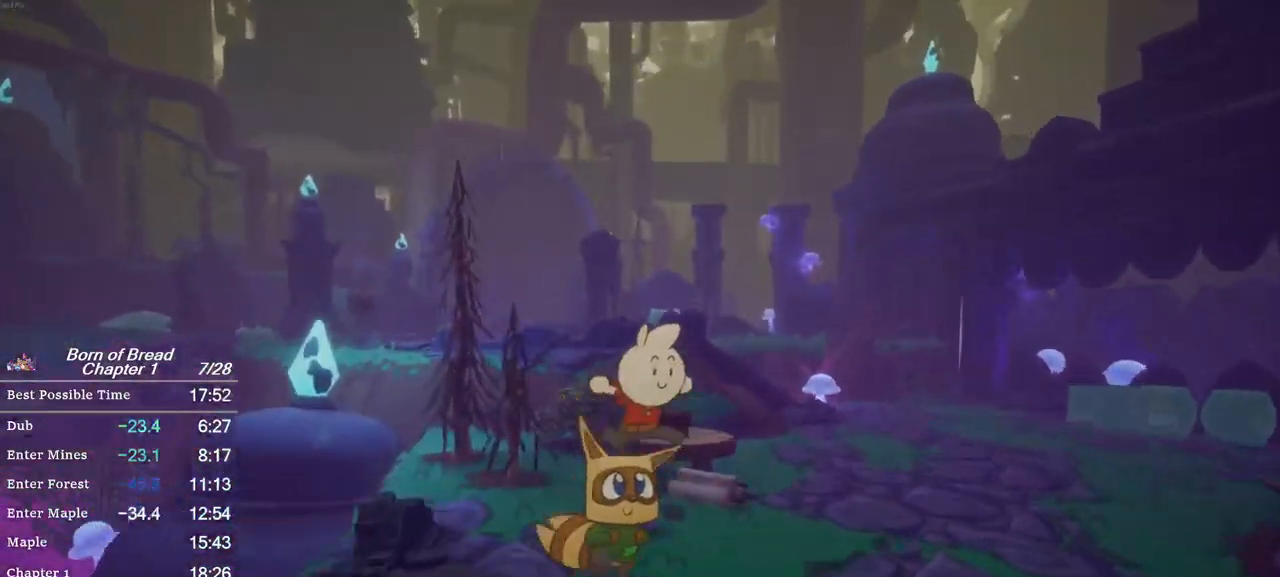
{"buttons": ["B"], "left_stick": "up", "events": [[200, "A", "up"], [367, "left_stick", "up"]]}
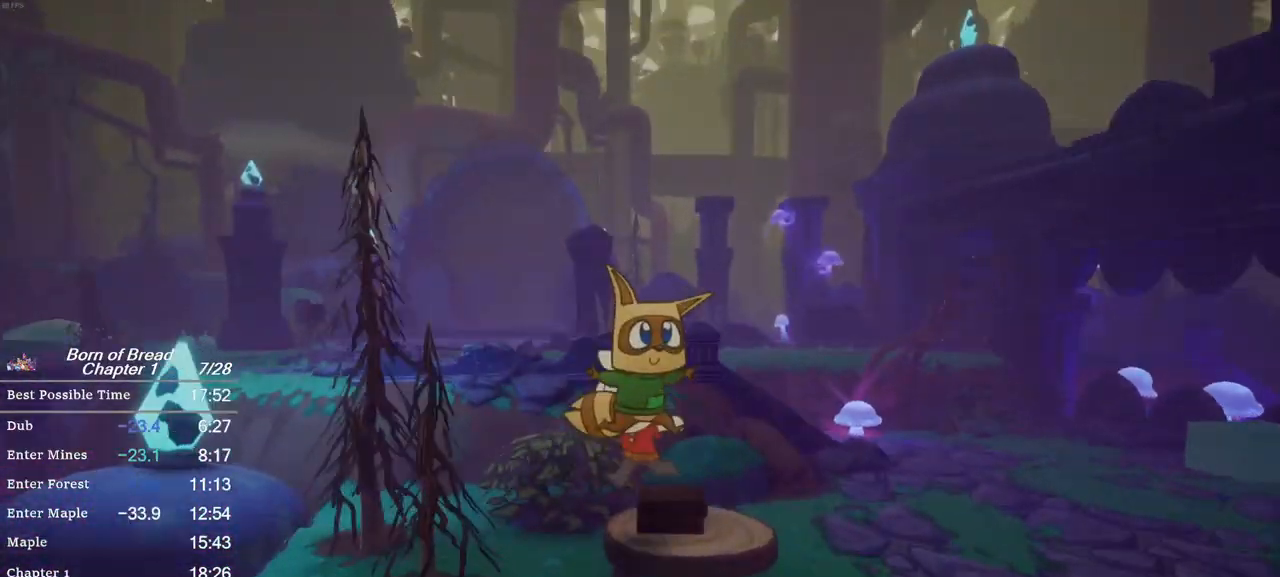
{"buttons": ["A", "B"], "left_stick": "up", "events": [[67, "A", "down"], [333, "A", "up"], [500, "A", "down"]]}
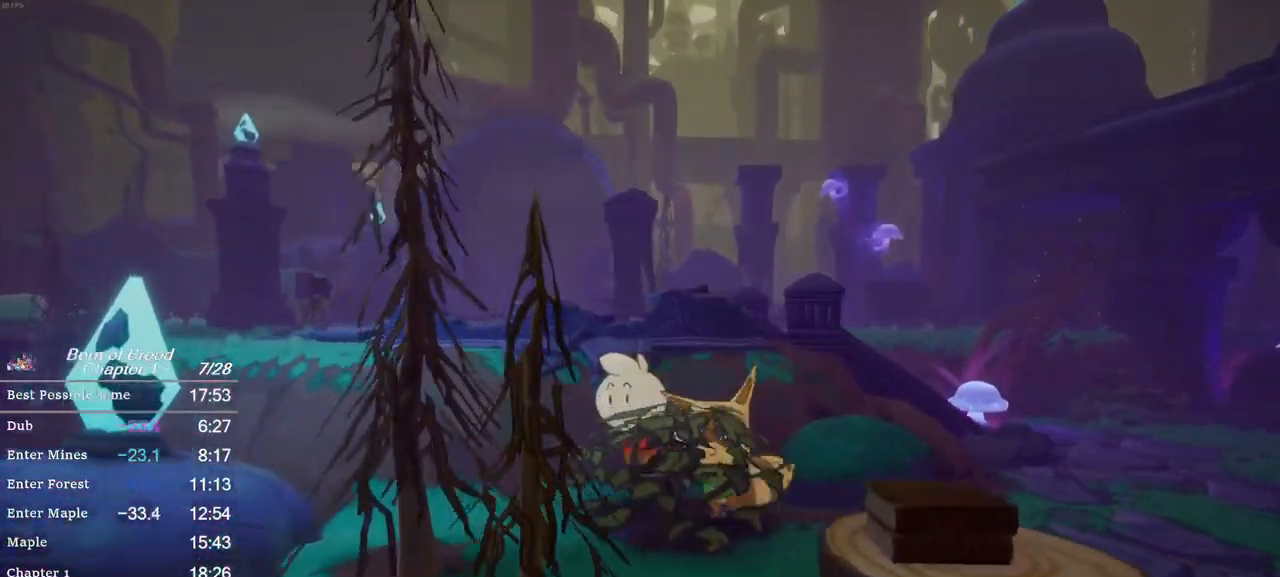
{"buttons": ["A", "B"], "left_stick": "up-left", "events": [[300, "A", "up"], [433, "left_stick", "up-left"], [467, "A", "down"]]}
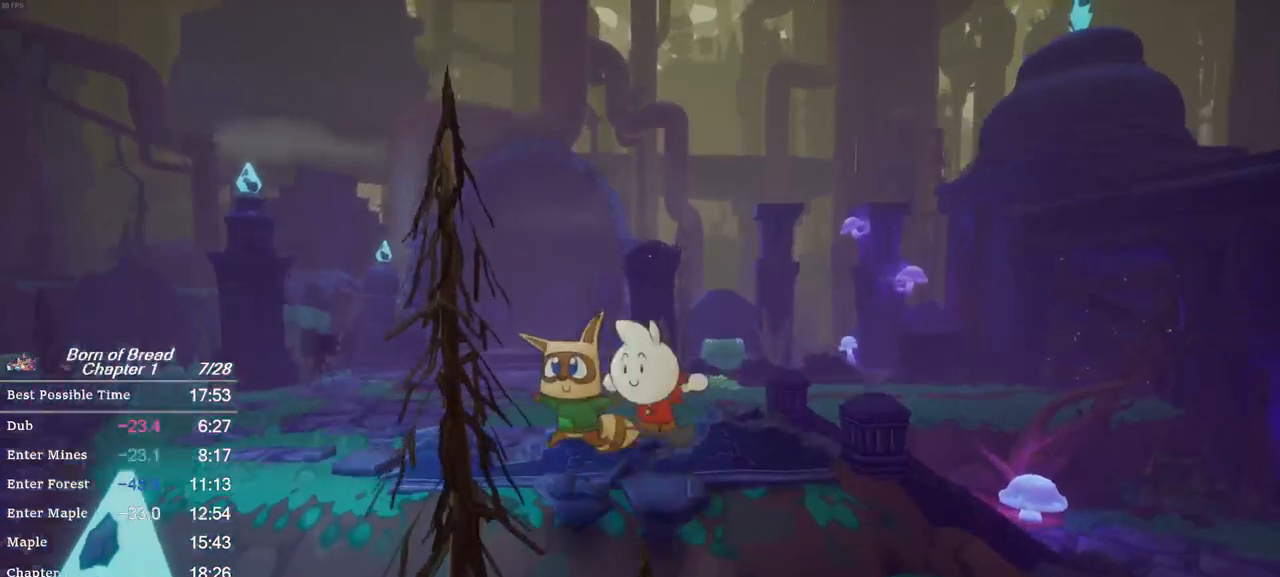
{"buttons": ["B"], "left_stick": "up-left", "events": [[400, "A", "up"]]}
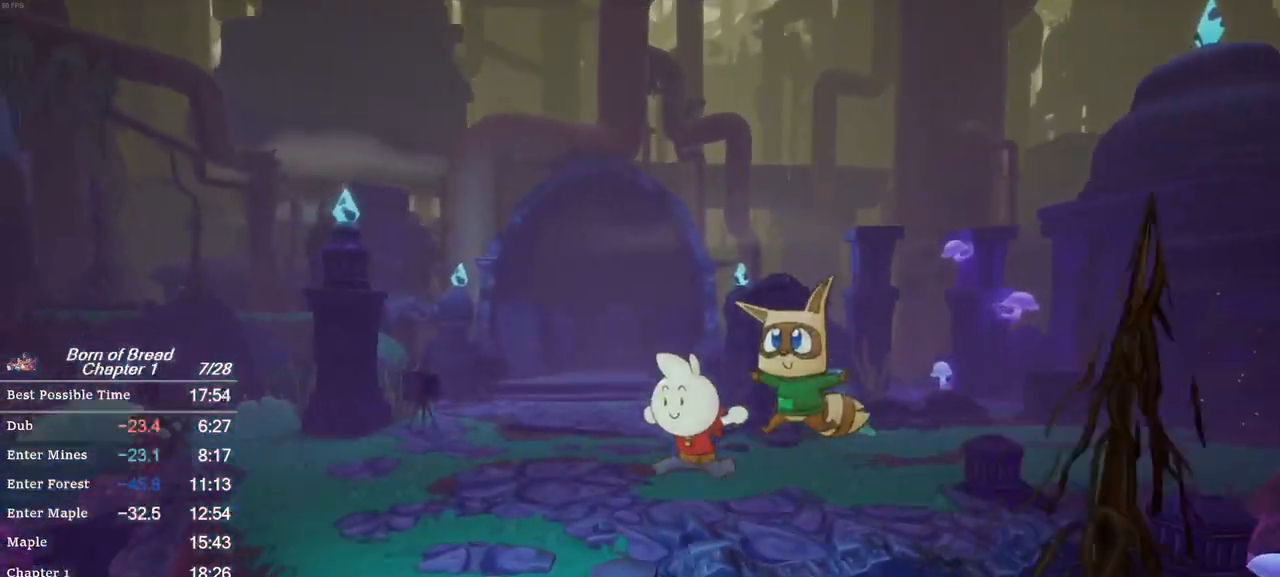
{"buttons": ["B"], "left_stick": "up-left", "events": []}
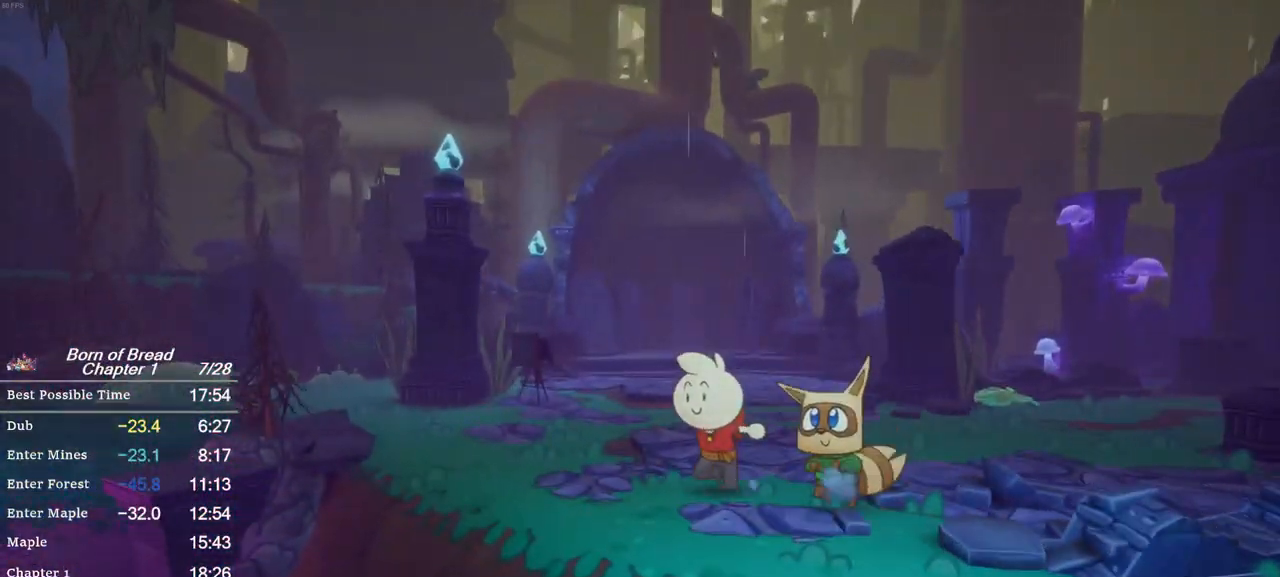
{"buttons": ["B"], "left_stick": "up-left", "events": []}
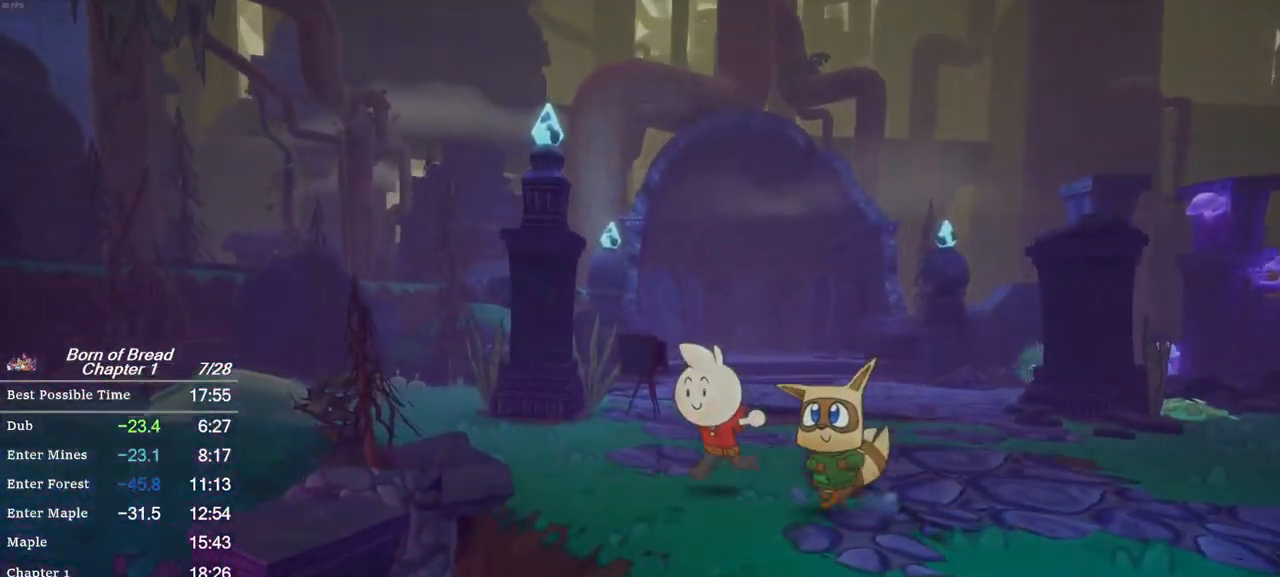
{"buttons": ["B"], "left_stick": "up-left", "events": []}